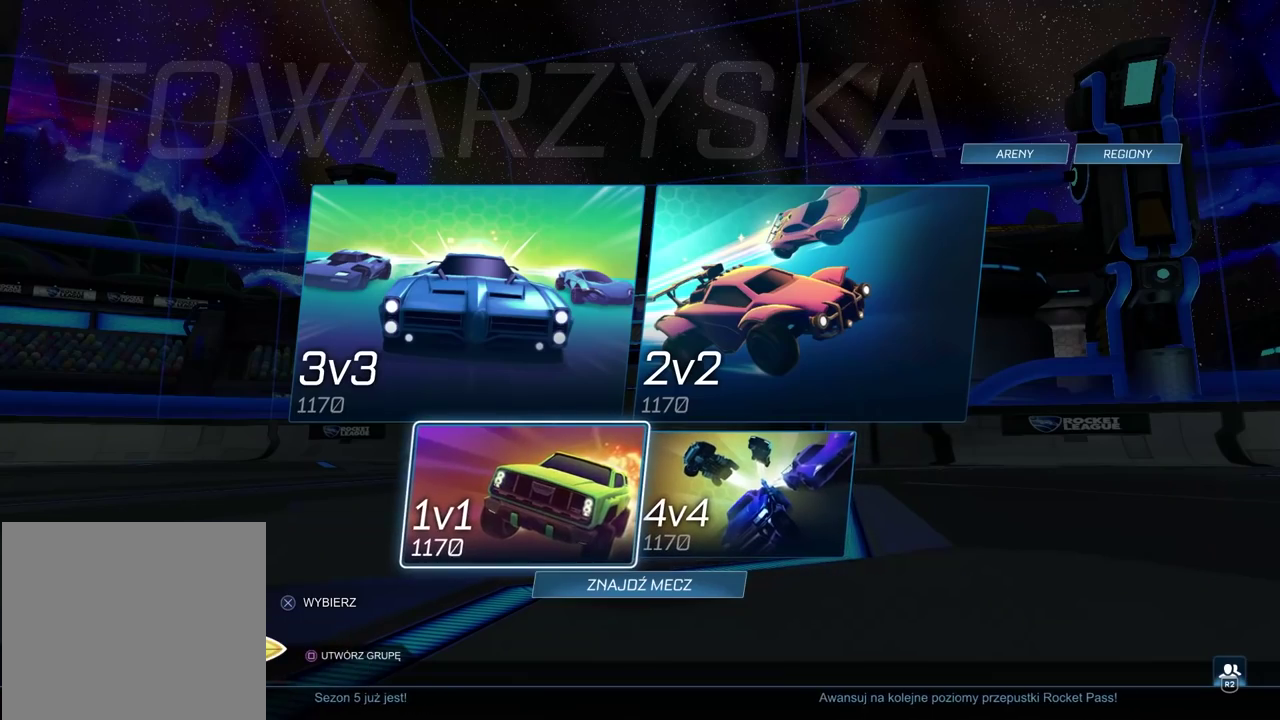
Gameplay with a controller (PlayStation layout); each line is a JSON object with the inputs held at the frame after it. "events" lists button and stick changes between this image and that frame as [ms after this image, input, new state], when the widget could be followed in between.
{"buttons": ["DPAD_DOWN"], "left_stick": "center", "right_stick": "center", "events": [[33, "CROSS", "down"], [167, "CROSS", "up"], [500, "DPAD_DOWN", "down"]]}
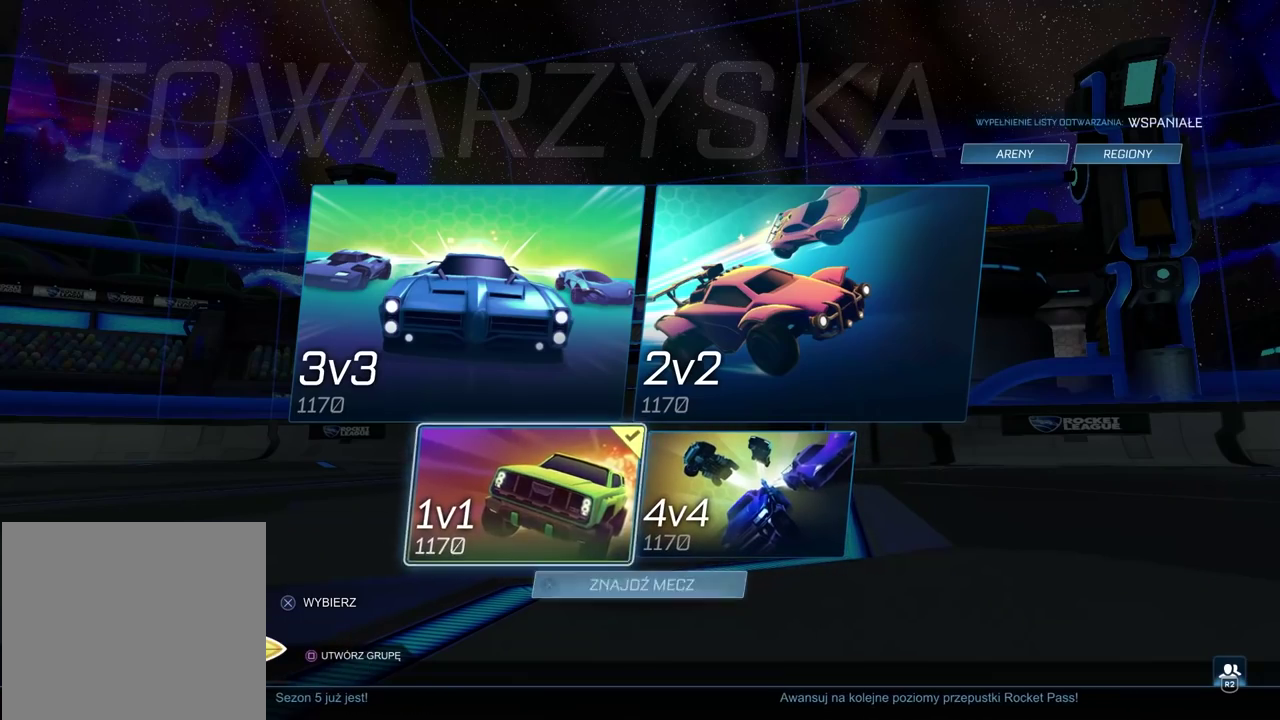
{"buttons": [], "left_stick": "center", "right_stick": "center", "events": [[100, "DPAD_DOWN", "up"], [233, "CROSS", "down"], [367, "CROSS", "up"]]}
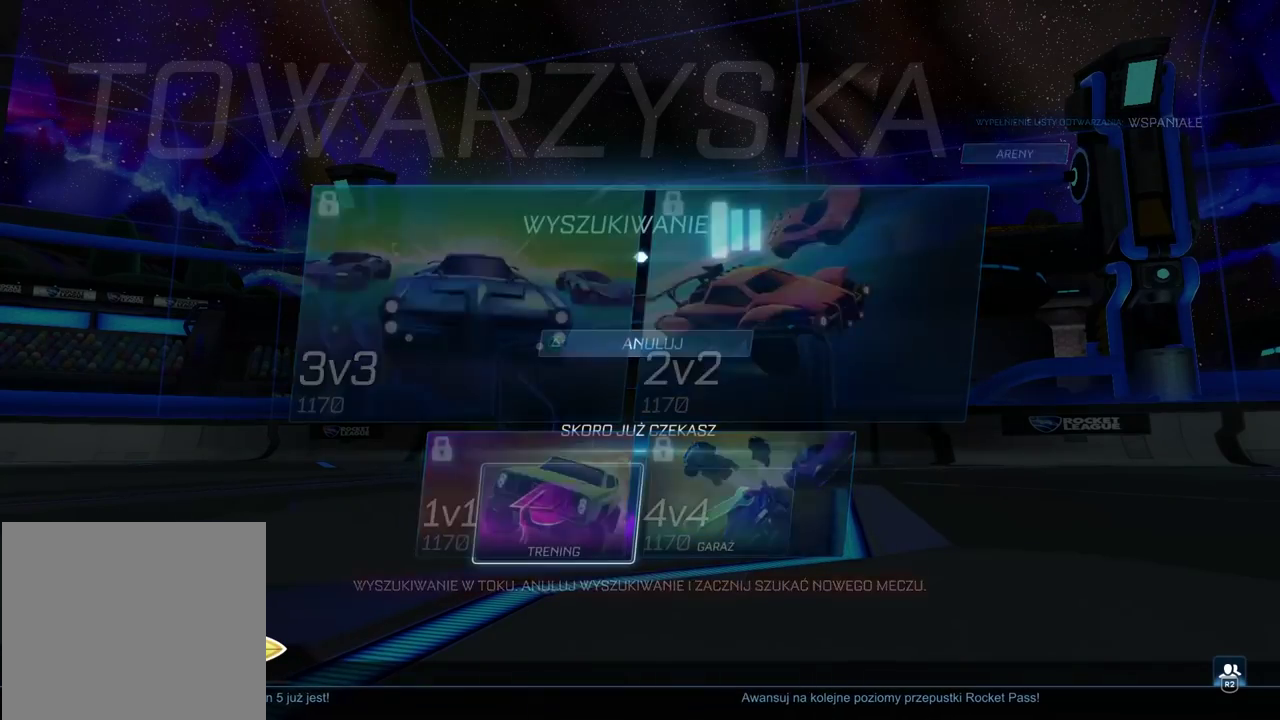
{"buttons": [], "left_stick": "center", "right_stick": "center", "events": [[150, "CIRCLE", "down"], [267, "CIRCLE", "up"], [333, "CIRCLE", "down"], [433, "CIRCLE", "up"]]}
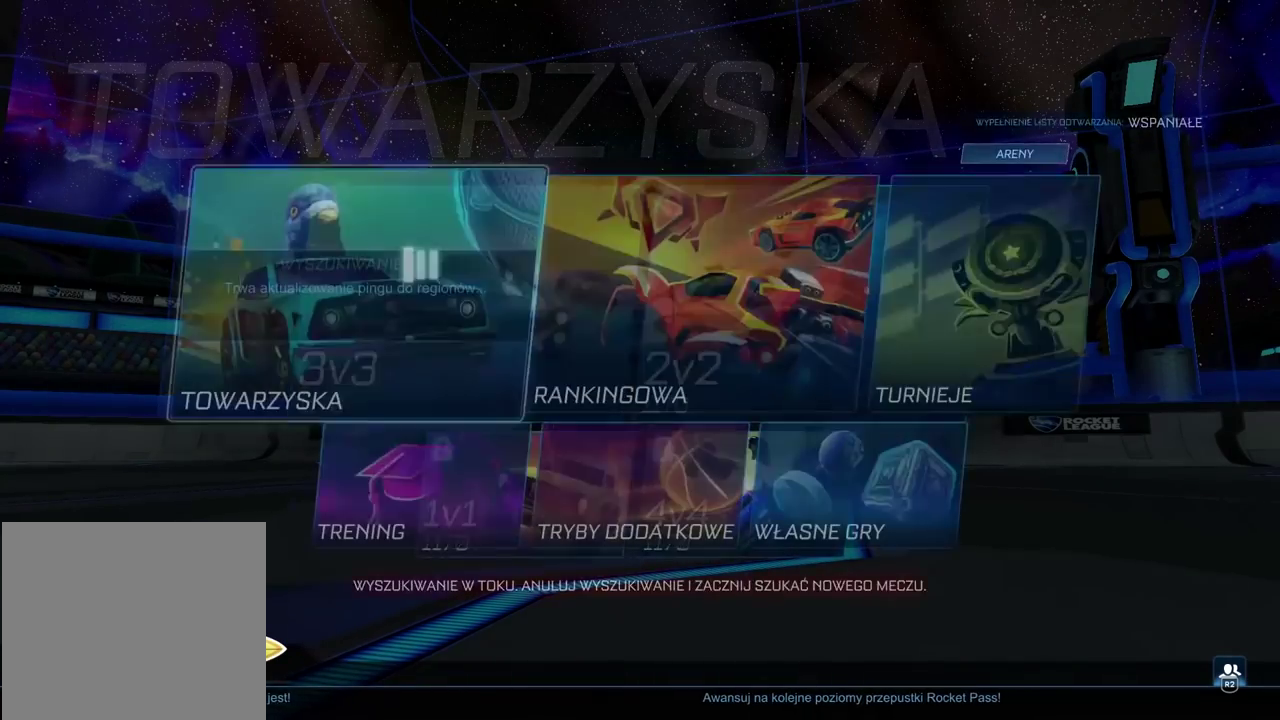
{"buttons": [], "left_stick": "center", "right_stick": "center", "events": [[17, "CIRCLE", "down"], [117, "CIRCLE", "up"], [183, "CIRCLE", "down"], [300, "CIRCLE", "up"], [417, "CIRCLE", "down"], [483, "CIRCLE", "up"]]}
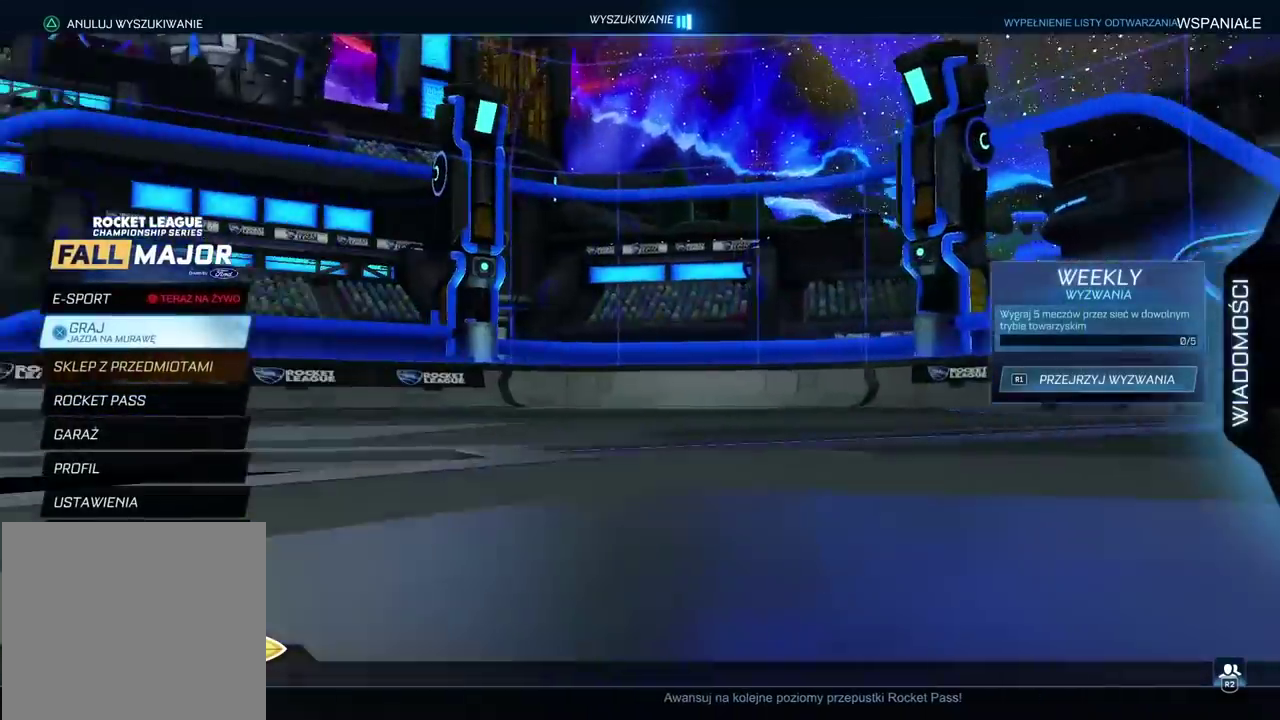
{"buttons": [], "left_stick": "center", "right_stick": "center", "events": [[100, "CIRCLE", "down"], [167, "CIRCLE", "up"]]}
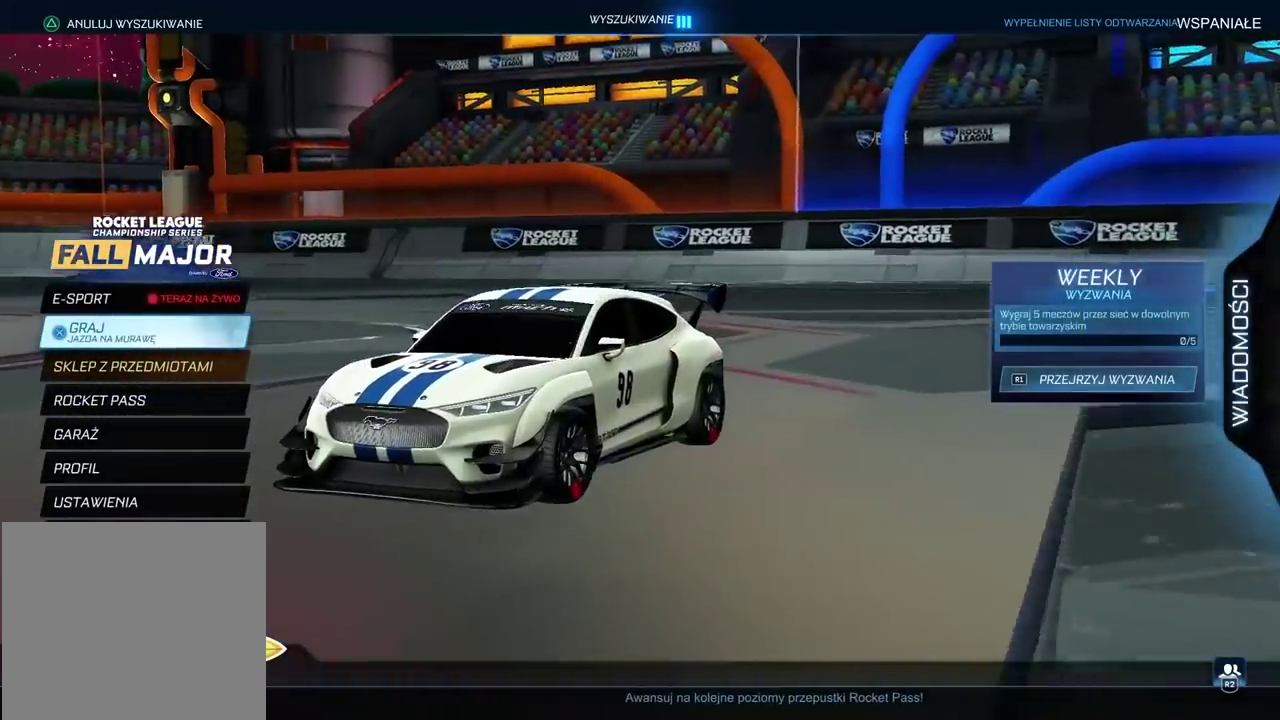
{"buttons": [], "left_stick": "center", "right_stick": "center", "events": []}
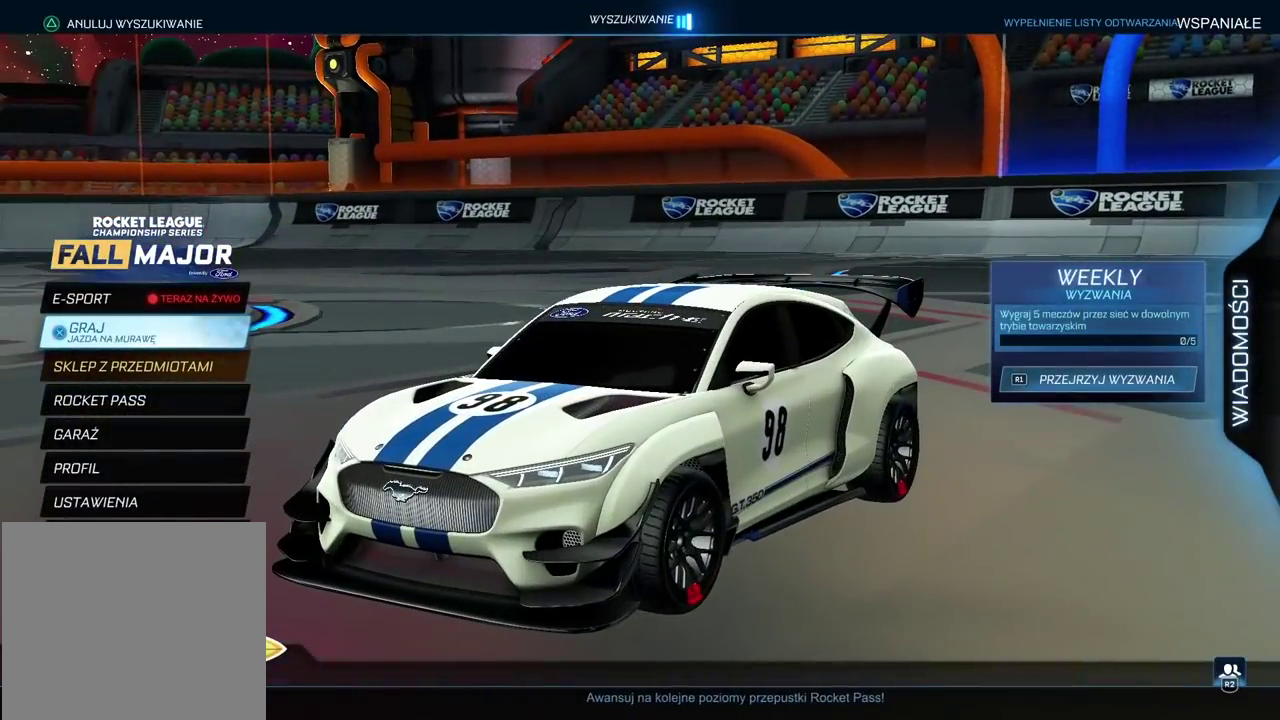
{"buttons": [], "left_stick": "center", "right_stick": "center", "events": []}
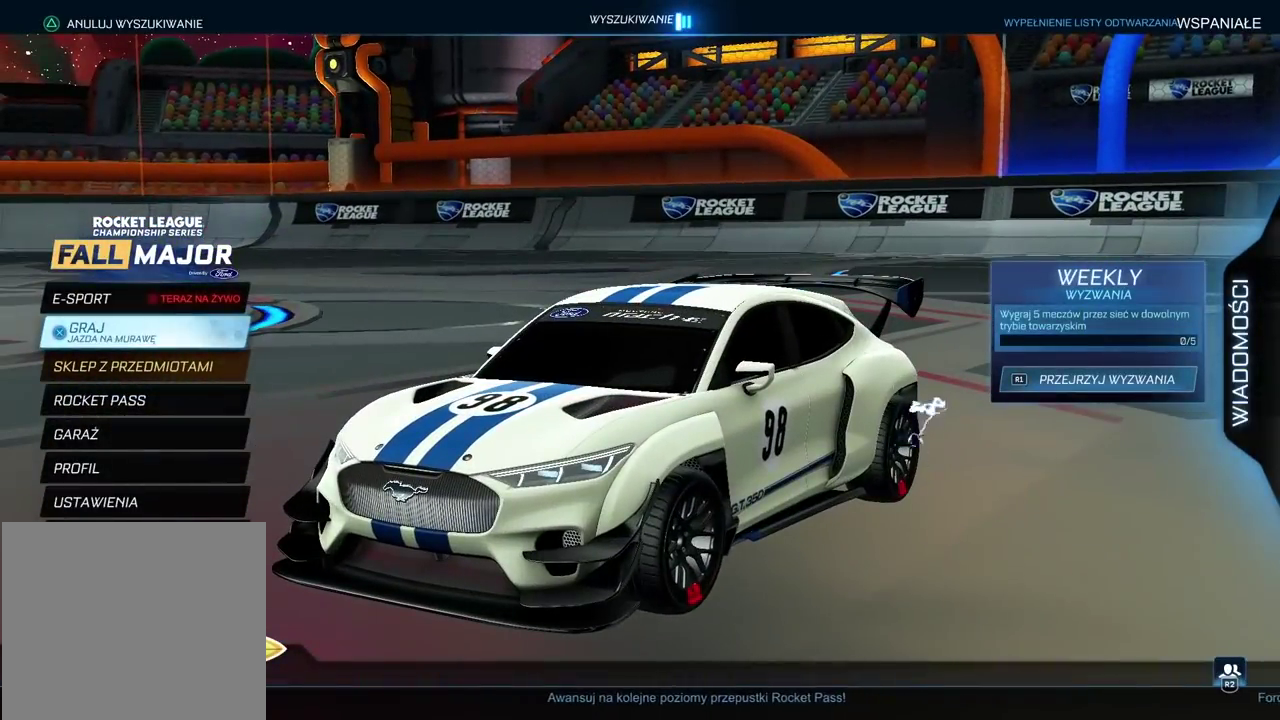
{"buttons": ["SELECT"], "left_stick": "center", "right_stick": "center", "events": [[150, "SELECT", "down"]]}
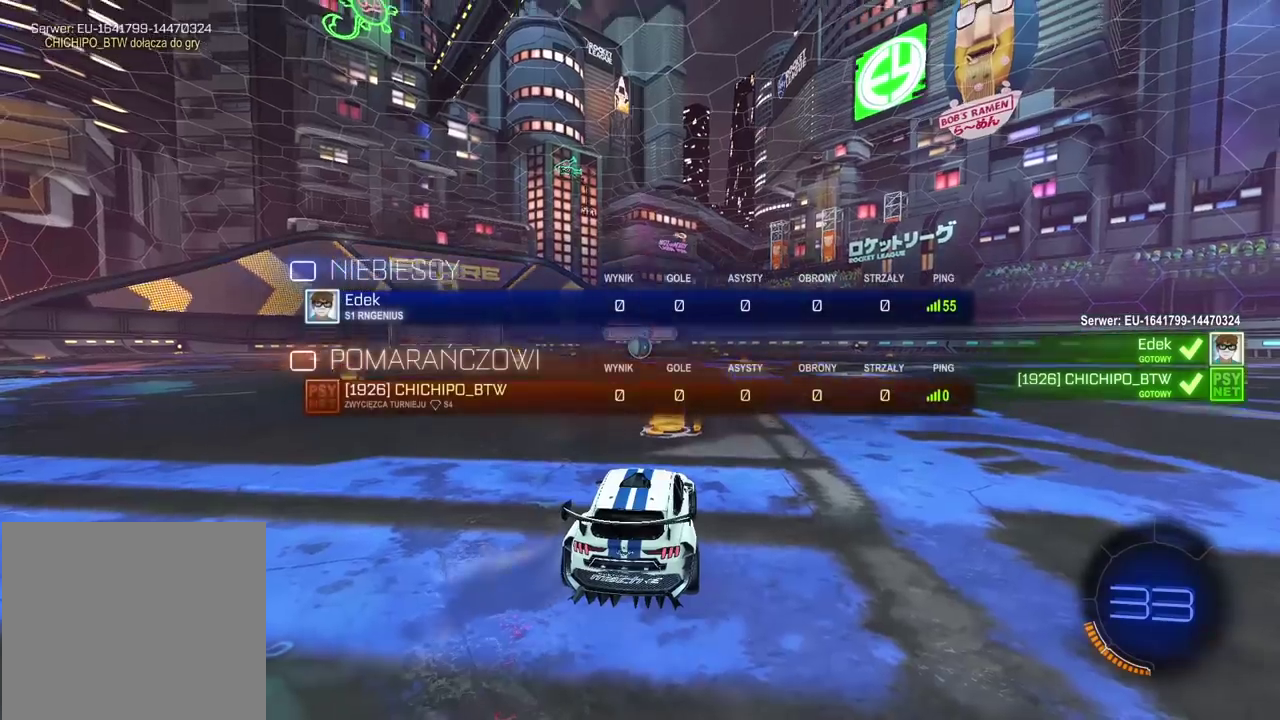
{"buttons": [], "left_stick": "center", "right_stick": "up-right", "events": [[317, "right_stick", "up"], [400, "SELECT", "up"], [500, "right_stick", "up-right"]]}
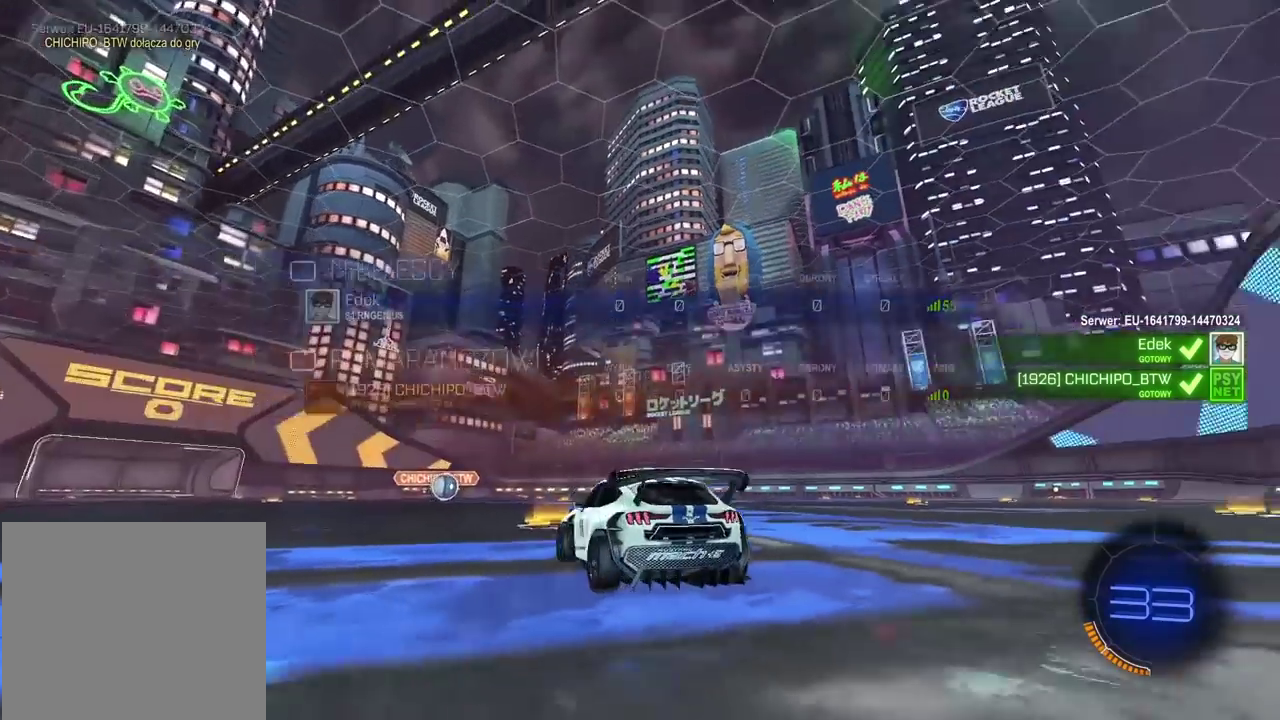
{"buttons": [], "left_stick": "center", "right_stick": "up-right", "events": []}
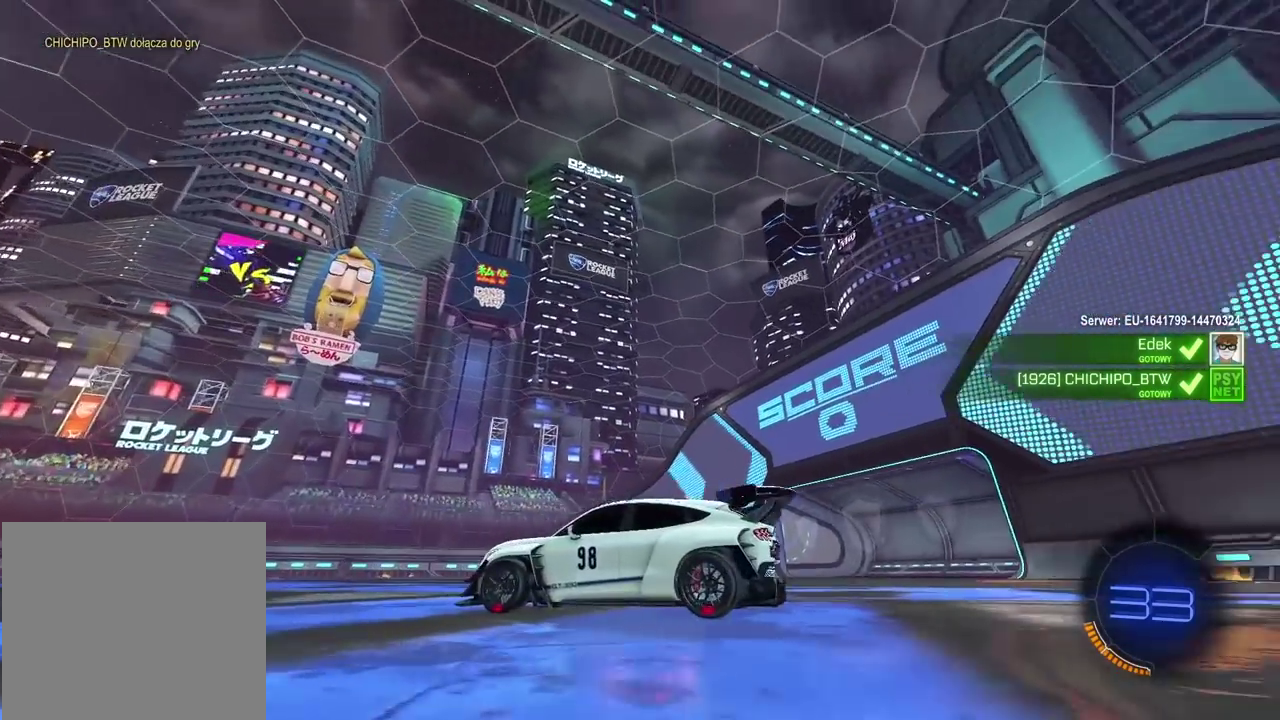
{"buttons": ["SELECT"], "left_stick": "center", "right_stick": "center", "events": [[250, "SELECT", "down"], [267, "right_stick", "center"]]}
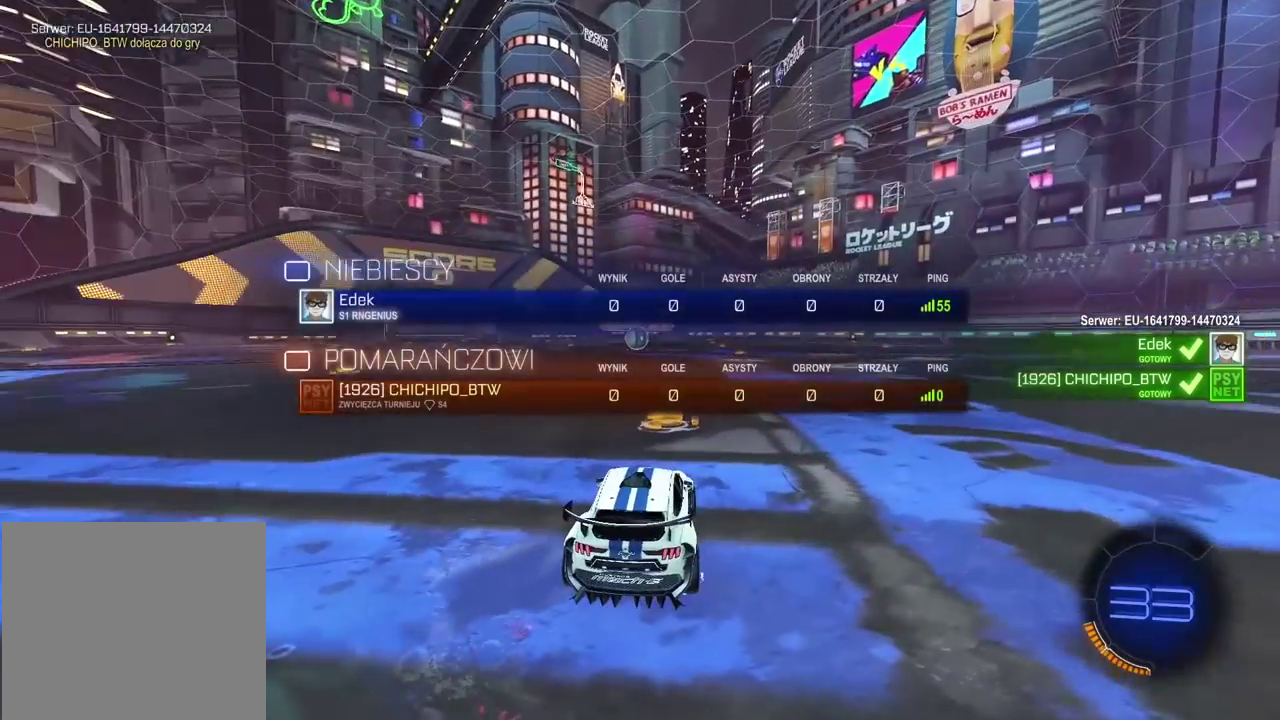
{"buttons": ["SELECT"], "left_stick": "center", "right_stick": "center", "events": []}
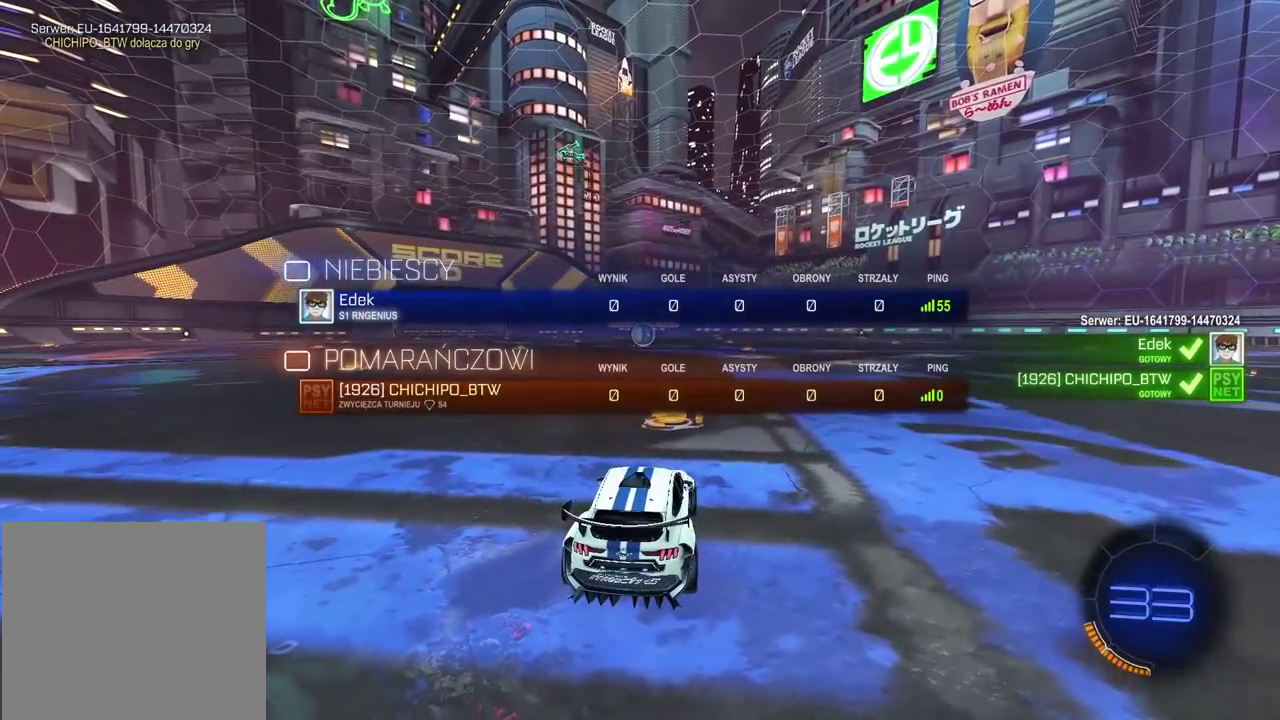
{"buttons": ["SELECT"], "left_stick": "center", "right_stick": "center", "events": []}
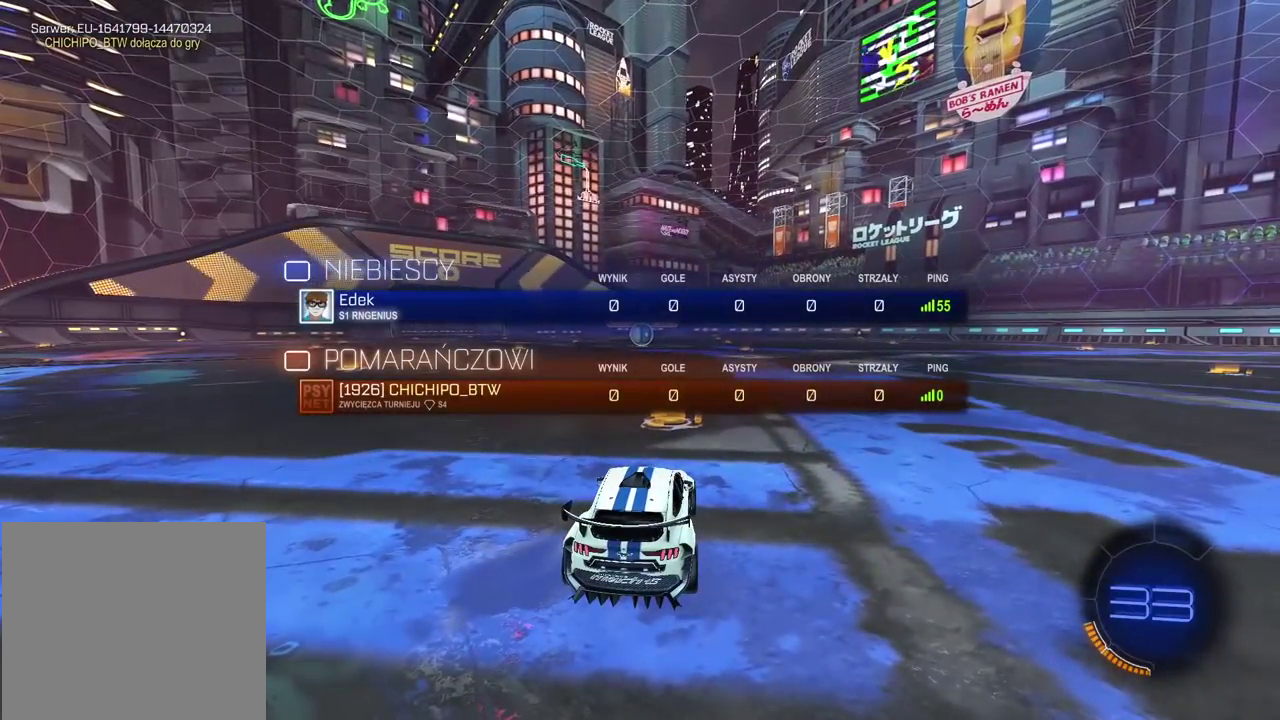
{"buttons": [], "left_stick": "center", "right_stick": "center", "events": [[350, "SELECT", "up"]]}
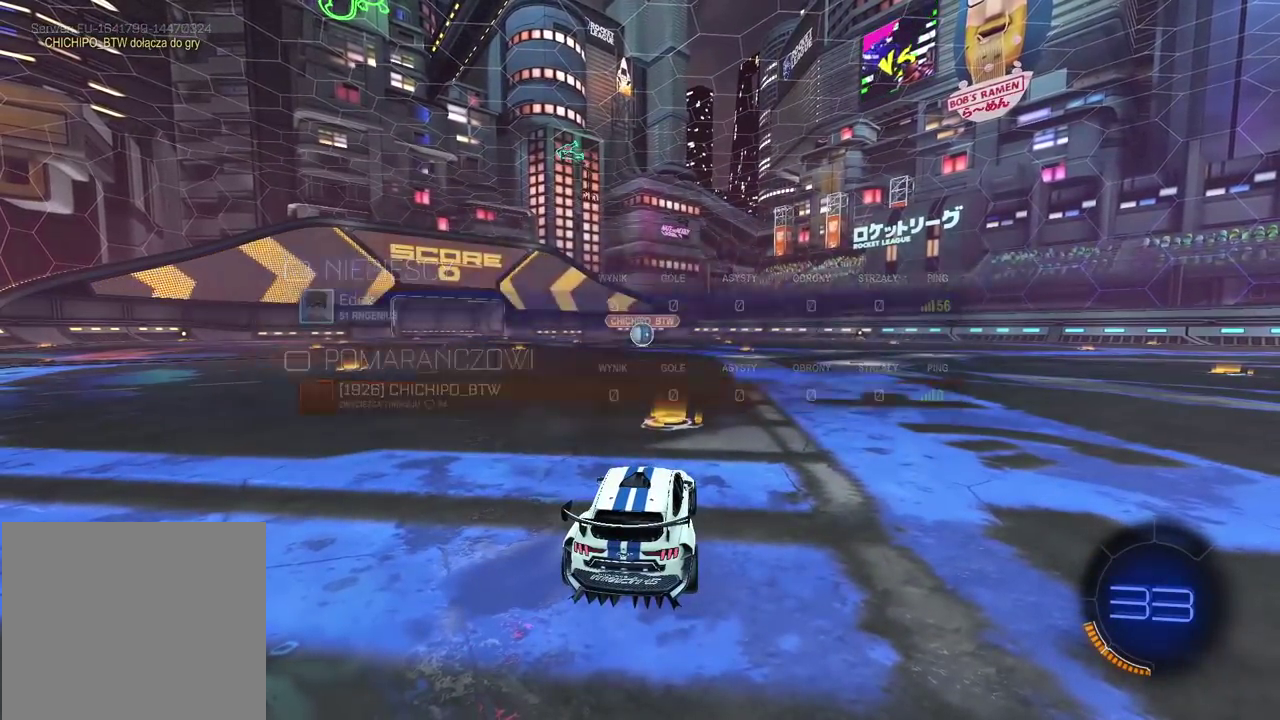
{"buttons": [], "left_stick": "center", "right_stick": "center", "events": []}
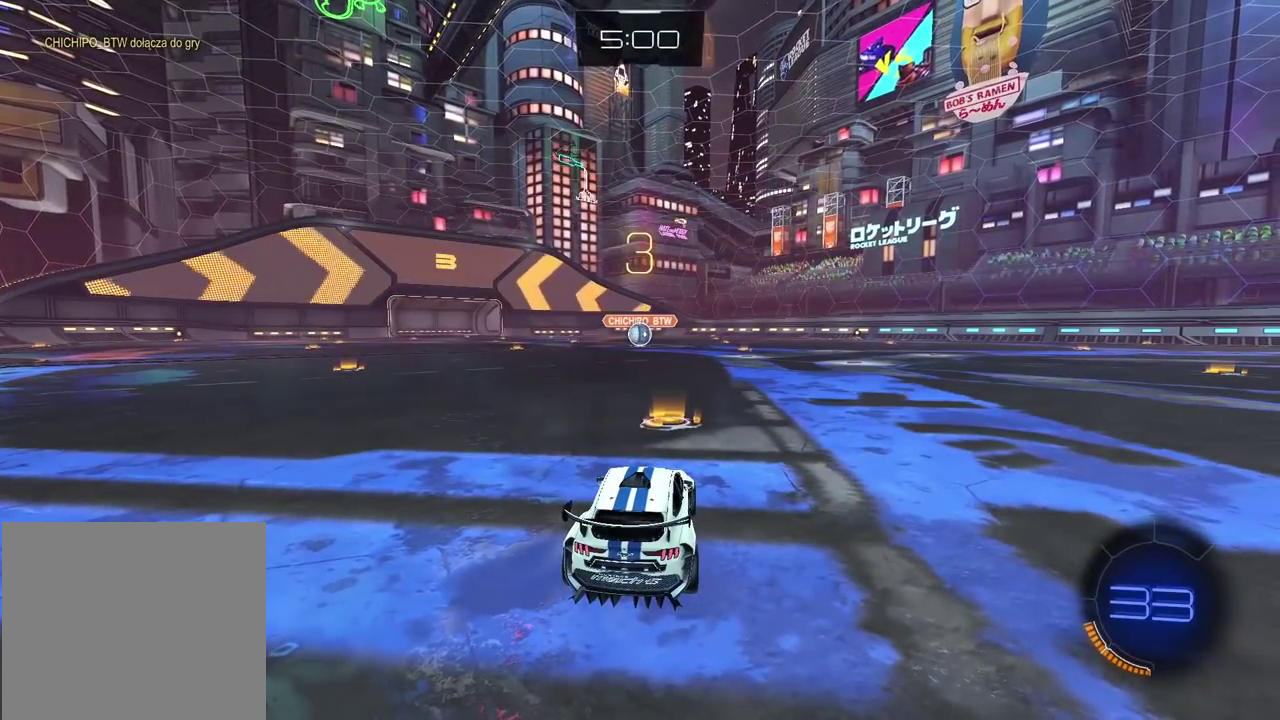
{"buttons": ["SELECT"], "left_stick": "center", "right_stick": "up-right", "events": [[283, "SELECT", "down"], [350, "right_stick", "up-right"]]}
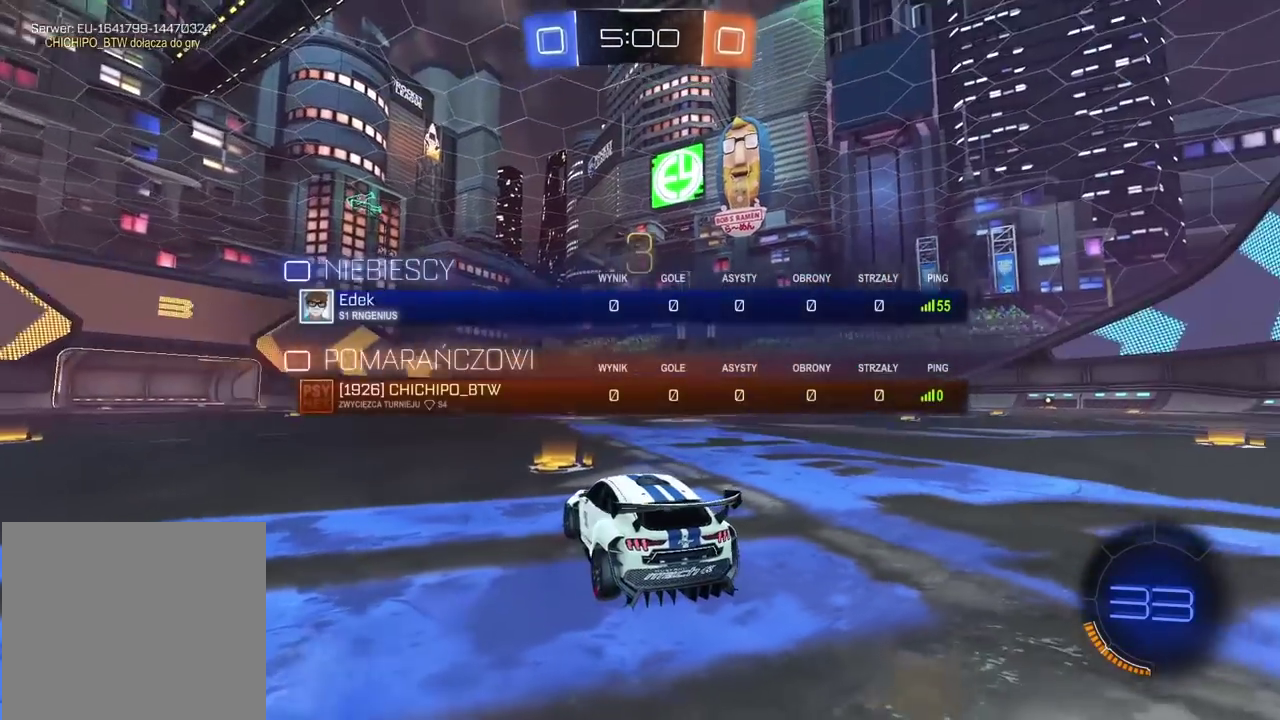
{"buttons": [], "left_stick": "center", "right_stick": "up-right", "events": [[467, "SELECT", "up"]]}
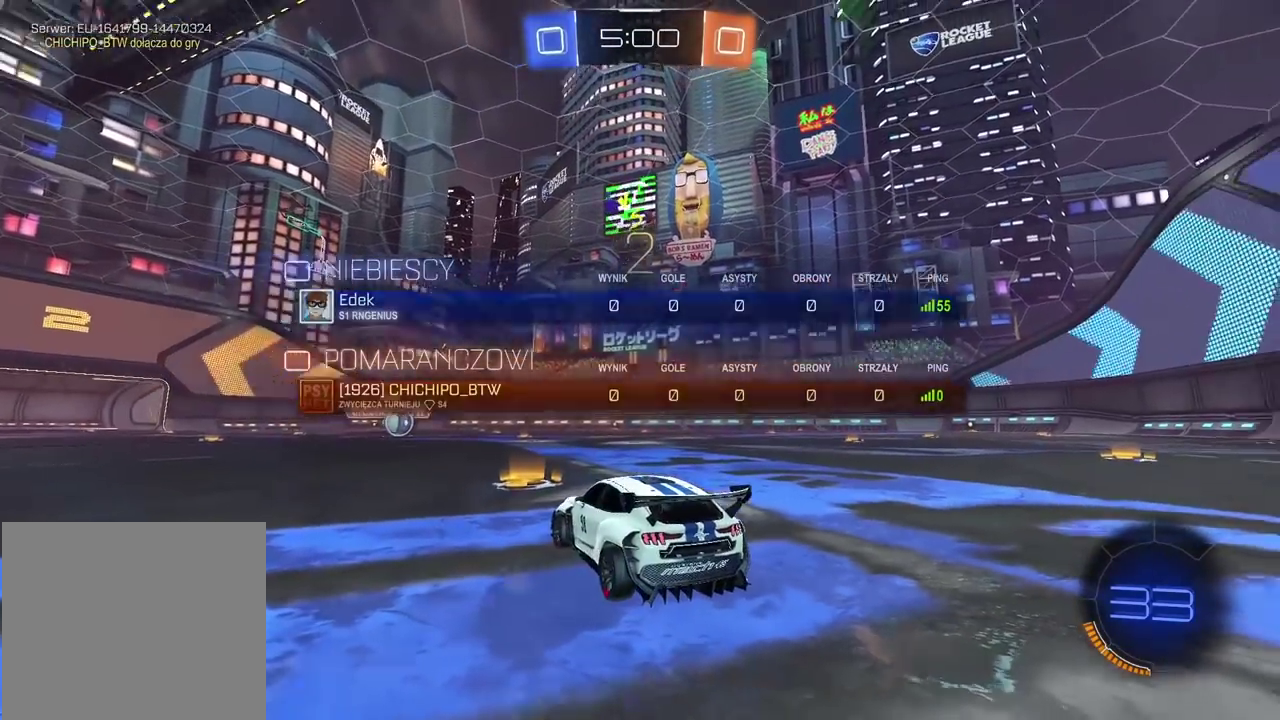
{"buttons": [], "left_stick": "center", "right_stick": "up-right"}